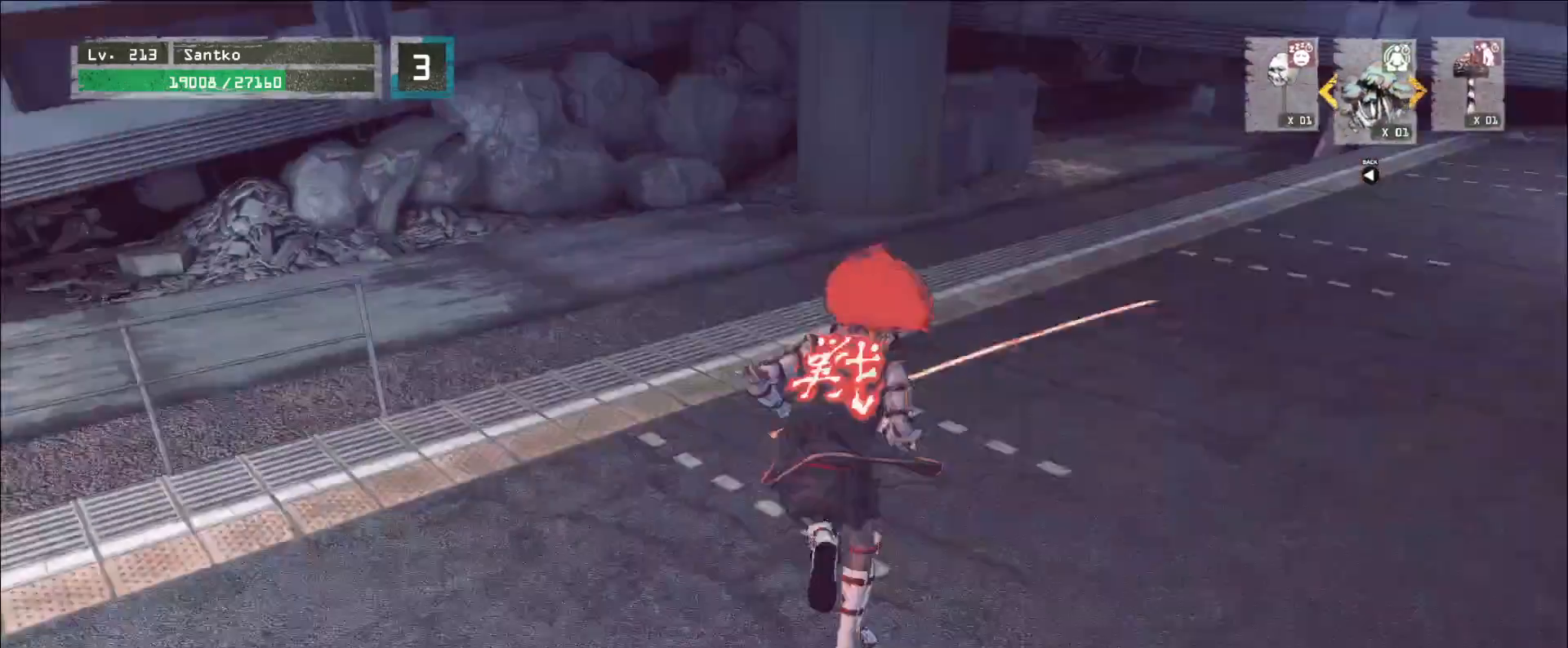
Gameplay with keyboard and mouse; each line is a JSON object with the keys and mouse buttons held at the frame after it. "events" lists presses ("down") and releases ("up") of "1", "2", "3", "4", "5", "a", "alt", "b", "c", "ctrl", "d", "e", "f", "g", "q", "r", "s", "shift", "space", "t", "tab", "v", "w", "x", "z", "mouse_left", "mouse_wheel", "mouse_right", "mouse_mb4" and "mouse_mb5" between this image and that frame as [ms after this image, input, new state], when the widget could be followed in between. "mouse_left", "mouse_wheel", "mouse_right", "mouse_mb4", "mouse_mb5" = the "left", "wheel", "right", "mb4", "mb5" buttons of the "mouse" list. No other keys are recorded. "wheel" means that the mouse wheel is clicked or scrolled. Not read: mouse_move.
{"keys": ["a", "w"], "mouse": [], "events": [[80, "space", "down"], [200, "space", "up"], [280, "a", "down"], [400, "w", "up"], [480, "w", "down"]]}
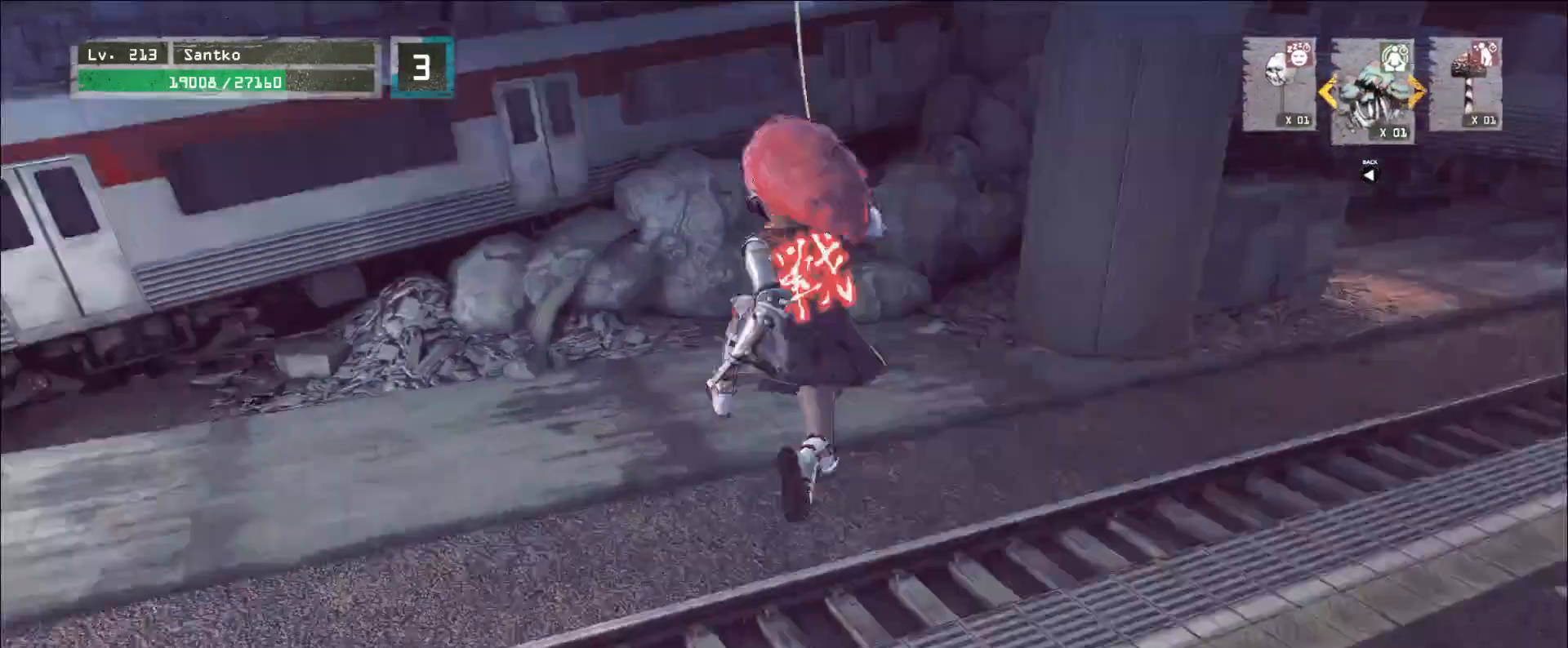
{"keys": ["w"], "mouse": [], "events": [[80, "a", "up"]]}
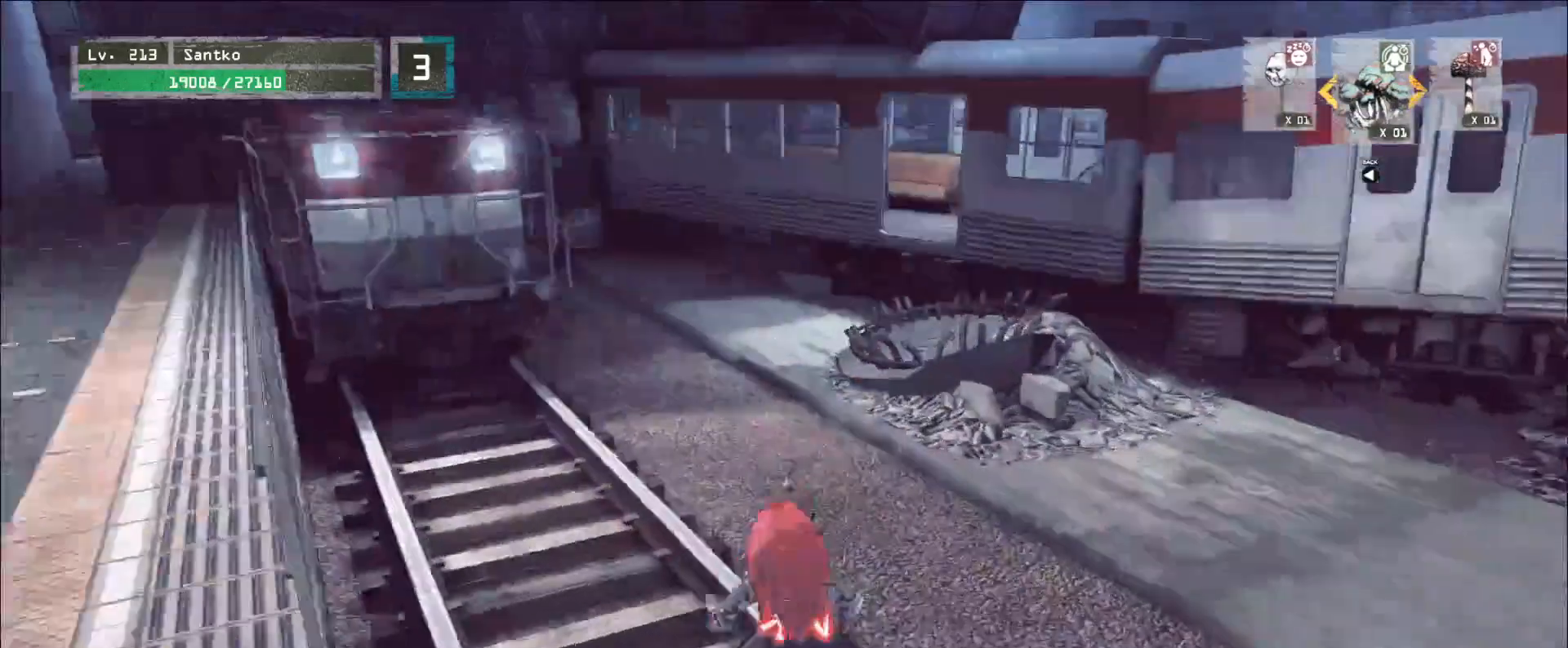
{"keys": [], "mouse": [], "events": [[40, "w", "up"], [160, "r", "down"], [240, "r", "up"]]}
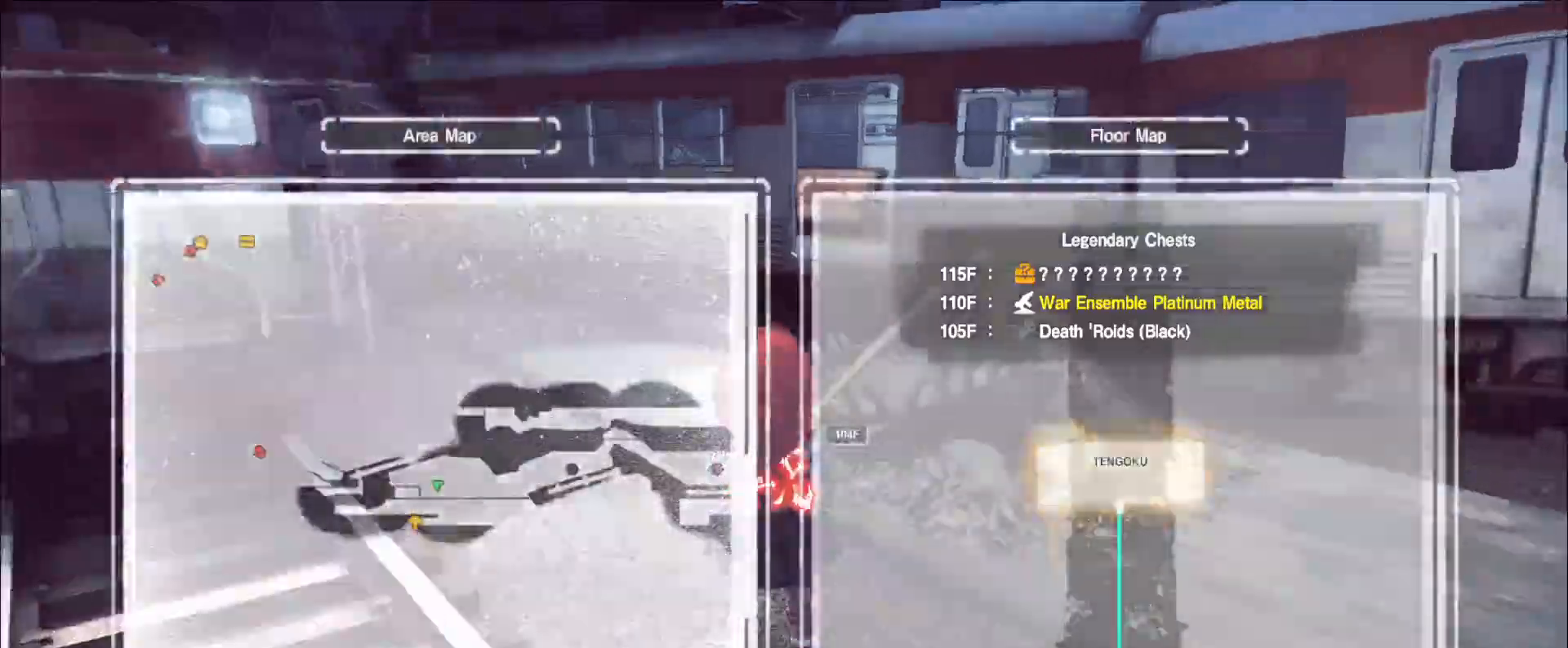
{"keys": ["w"], "mouse": [], "events": [[40, "w", "down"], [120, "ctrl", "down"], [200, "ctrl", "up"], [440, "space", "down"], [520, "space", "up"]]}
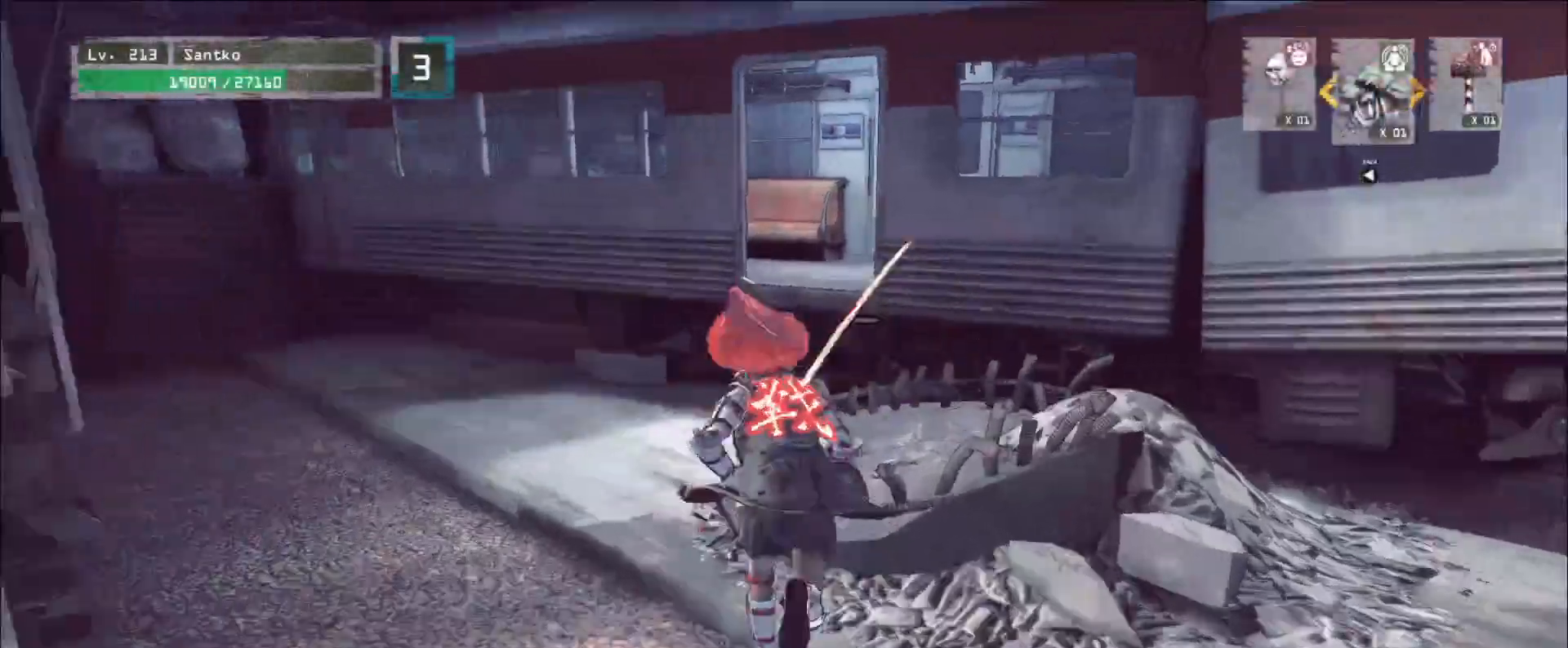
{"keys": ["d", "w"], "mouse": [], "events": [[440, "d", "down"]]}
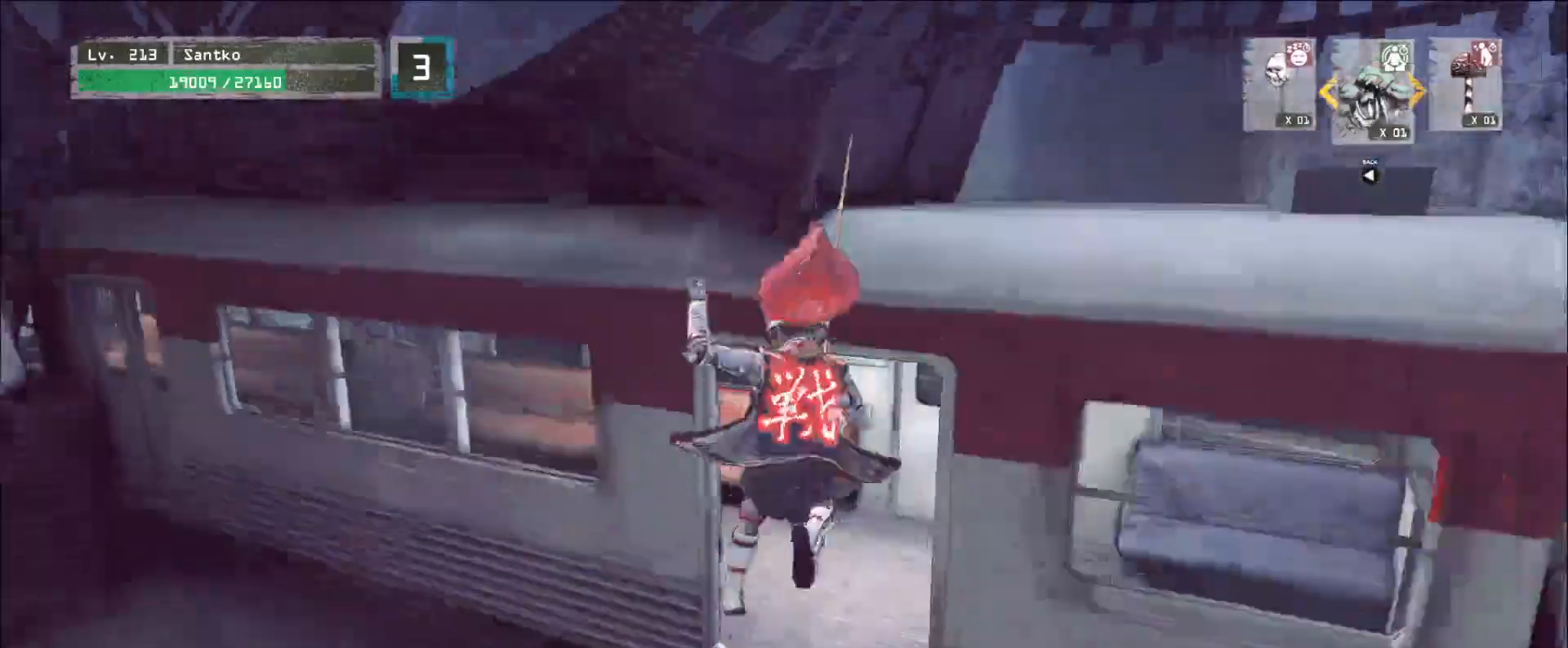
{"keys": ["w"], "mouse": [], "events": [[40, "d", "up"]]}
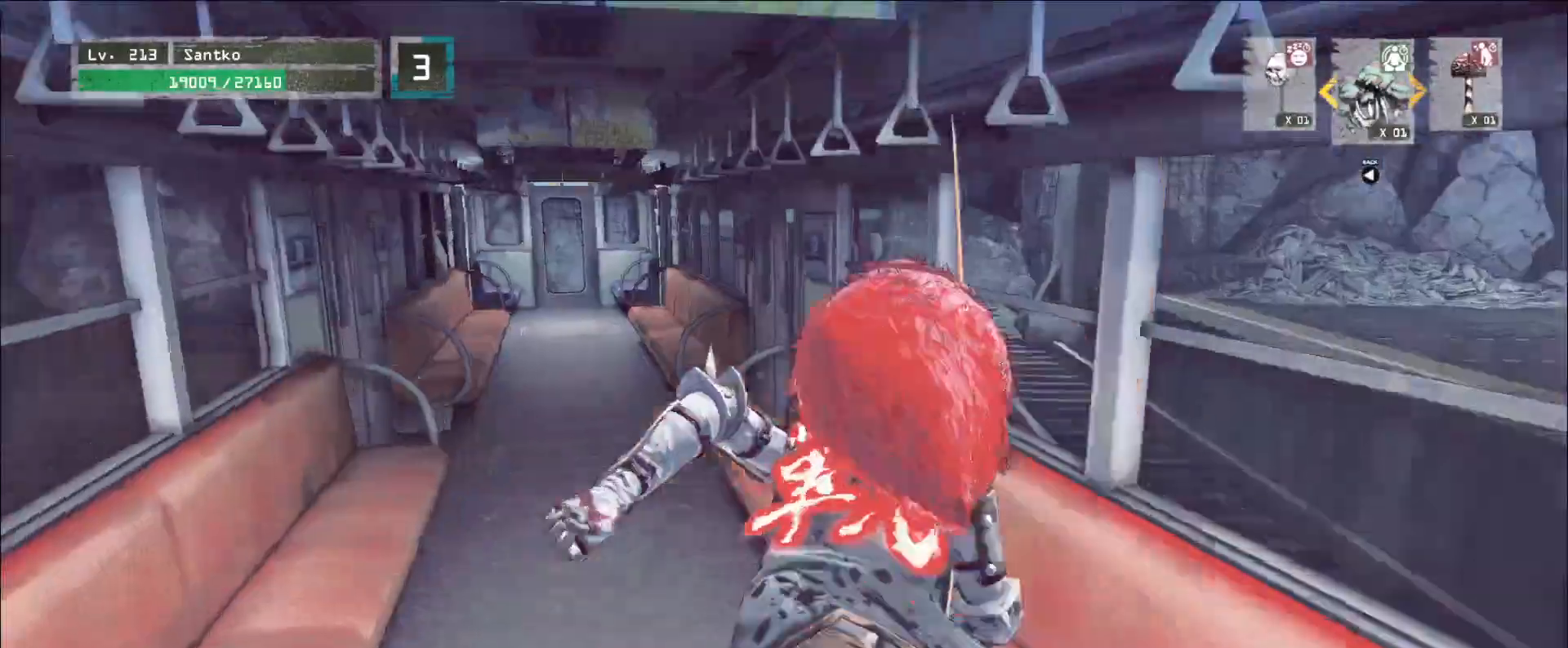
{"keys": ["w"], "mouse": [], "events": [[320, "a", "down"], [440, "a", "up"]]}
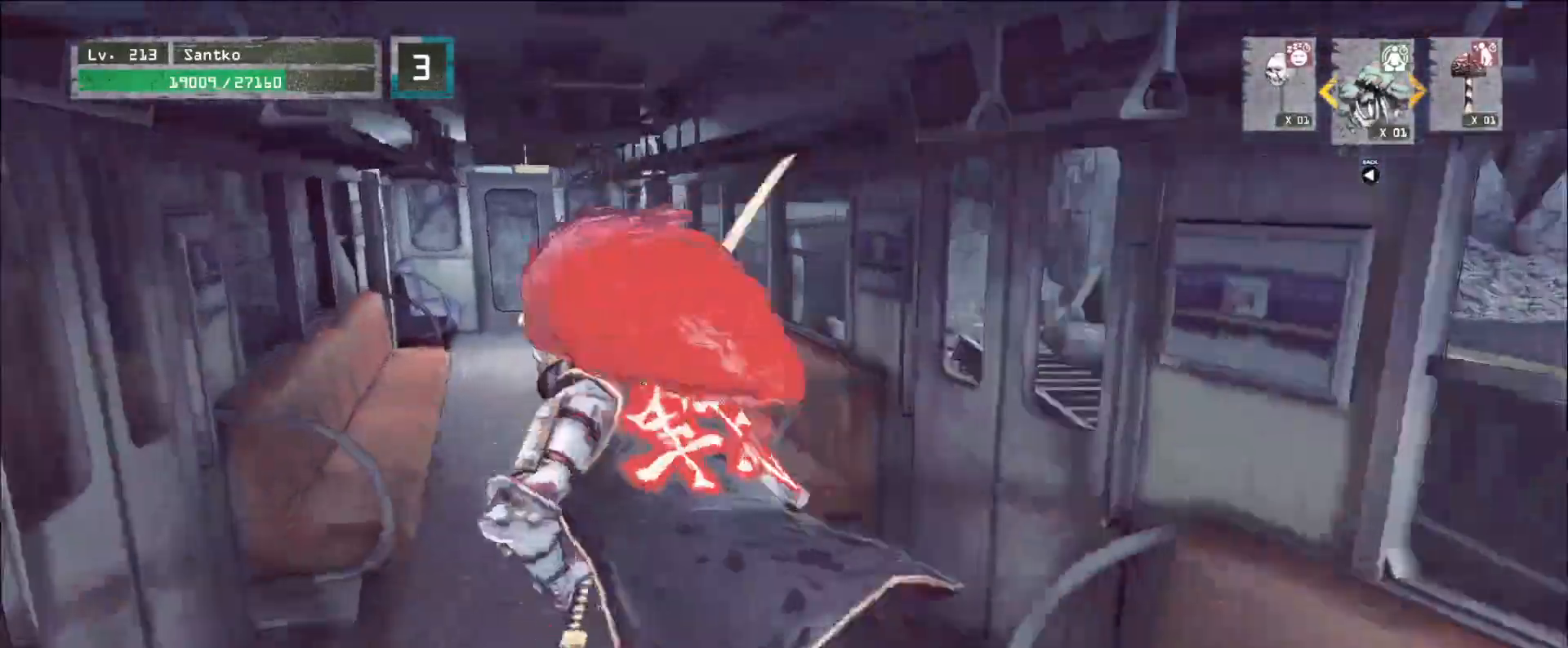
{"keys": ["a"], "mouse": [], "events": [[360, "d", "down"], [400, "w", "up"], [480, "a", "down"], [480, "d", "up"]]}
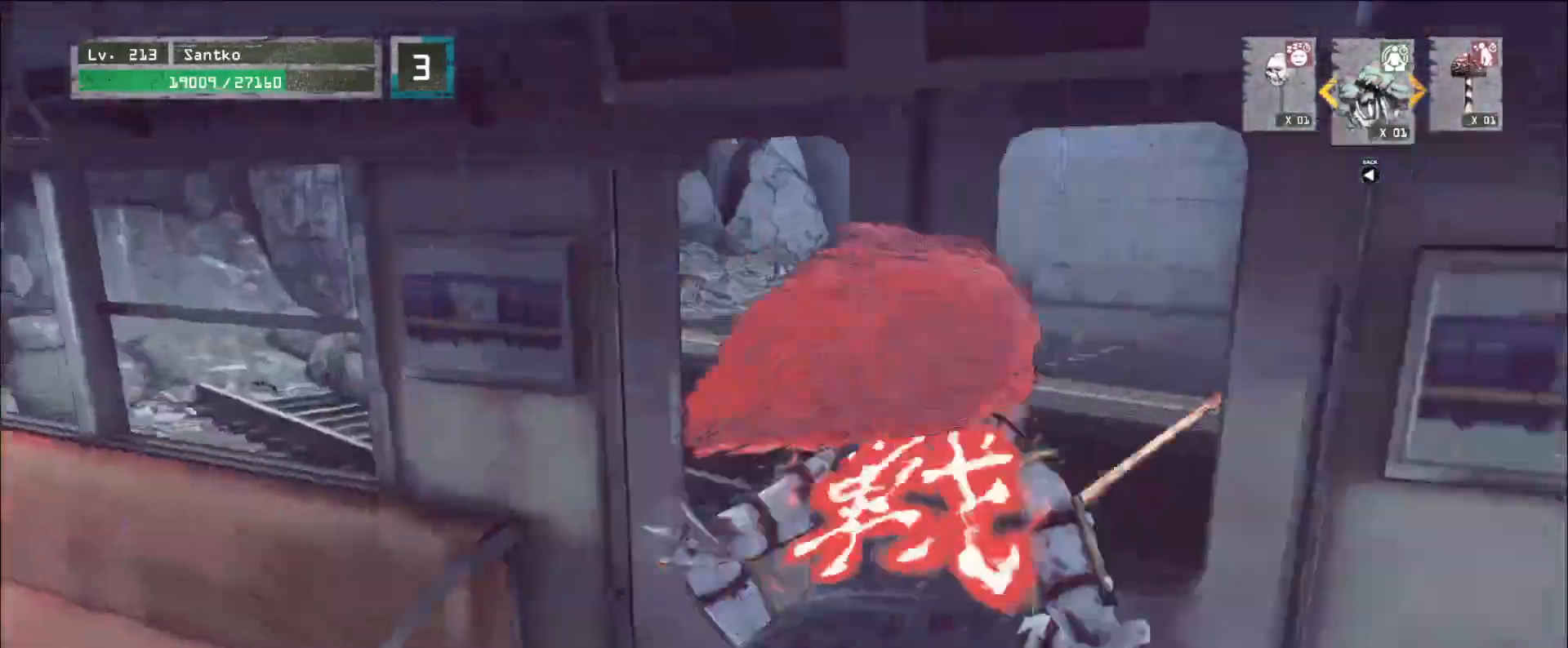
{"keys": ["w"], "mouse": [], "events": [[160, "w", "down"], [280, "a", "up"], [360, "ctrl", "down"], [480, "ctrl", "up"]]}
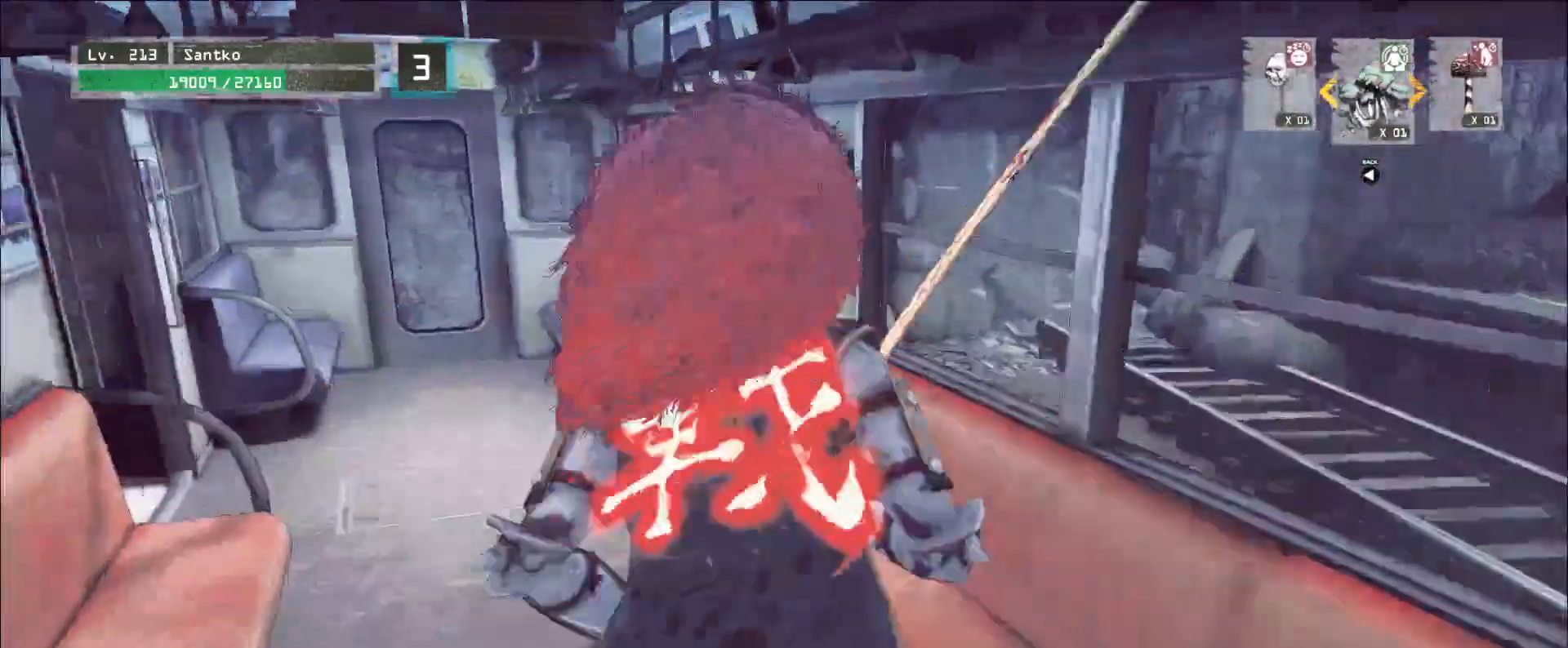
{"keys": ["d", "w"], "mouse": [], "events": [[360, "ctrl", "down"], [520, "ctrl", "up"], [520, "d", "down"]]}
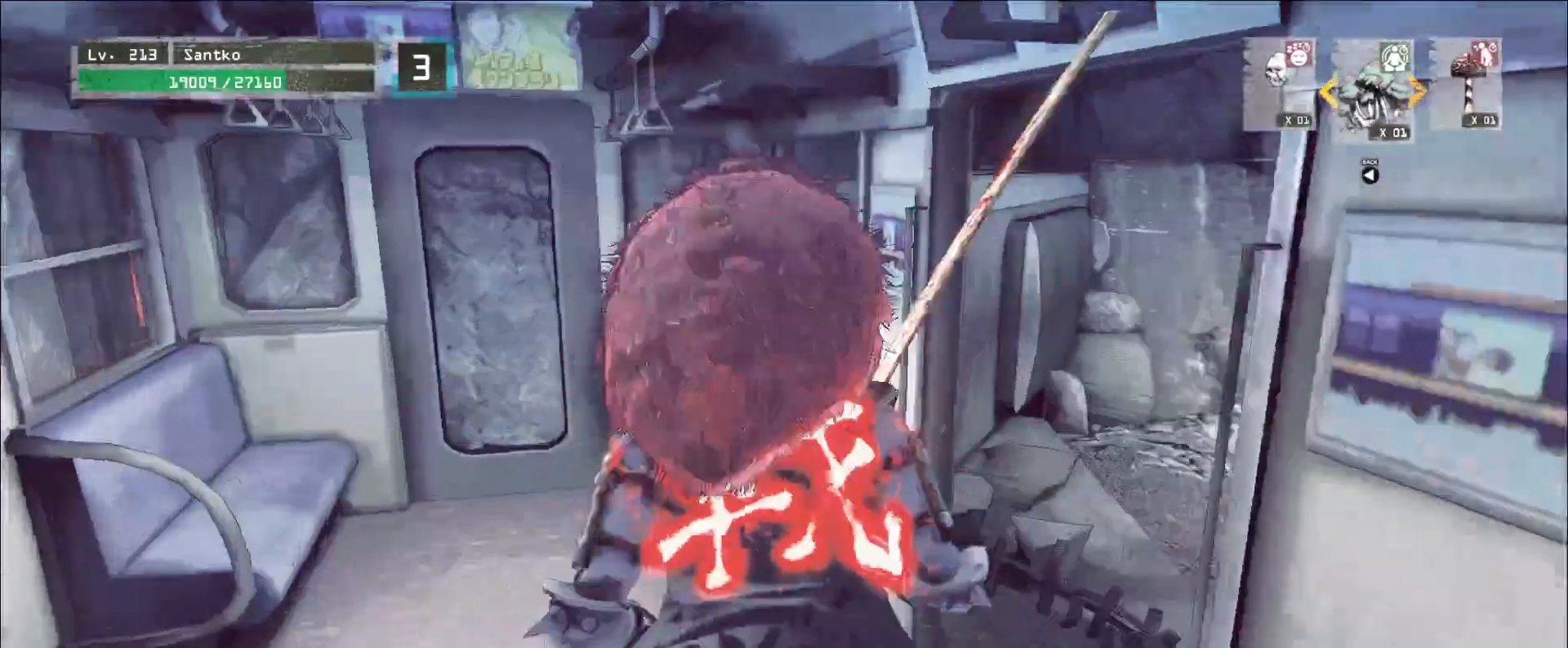
{"keys": ["d", "w"], "mouse": [], "events": [[80, "space", "down"], [240, "space", "up"]]}
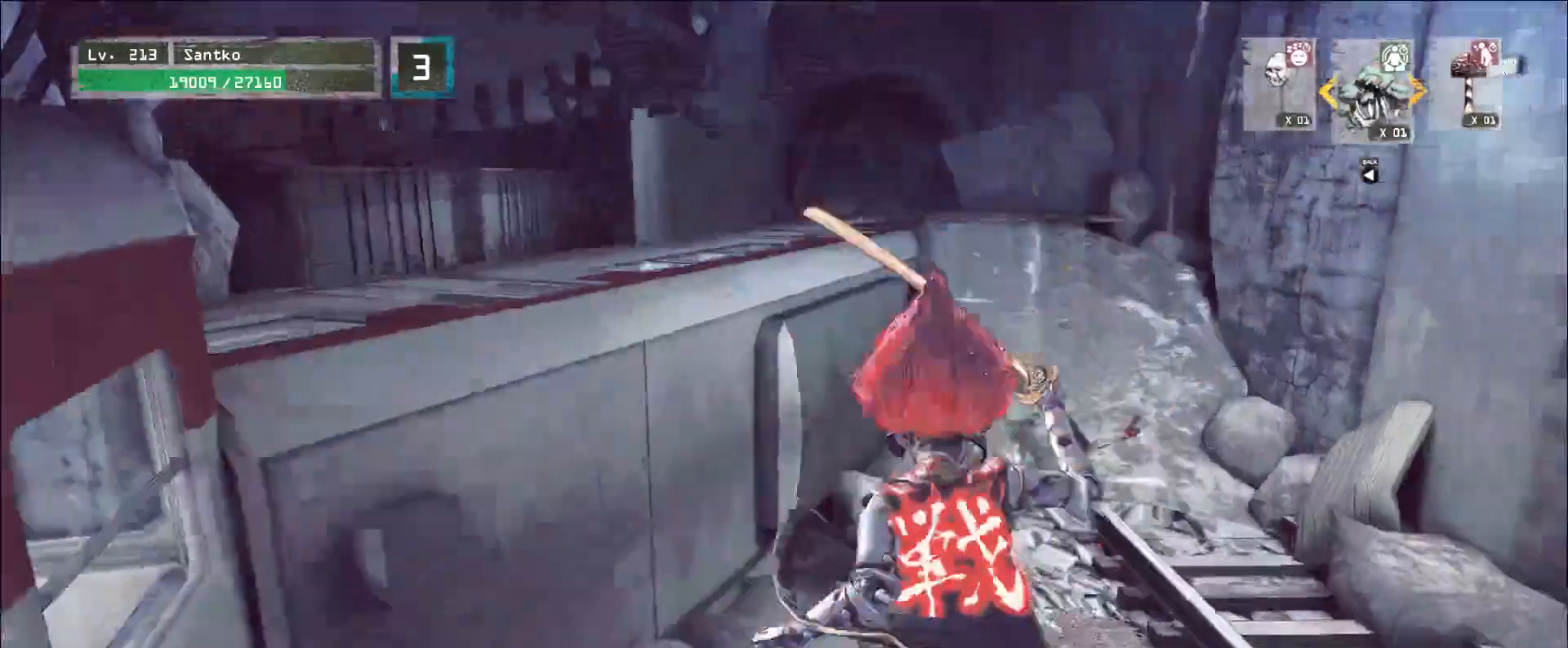
{"keys": [], "mouse": [], "events": [[80, "d", "up"], [360, "w", "up"], [400, "r", "down"], [480, "r", "up"]]}
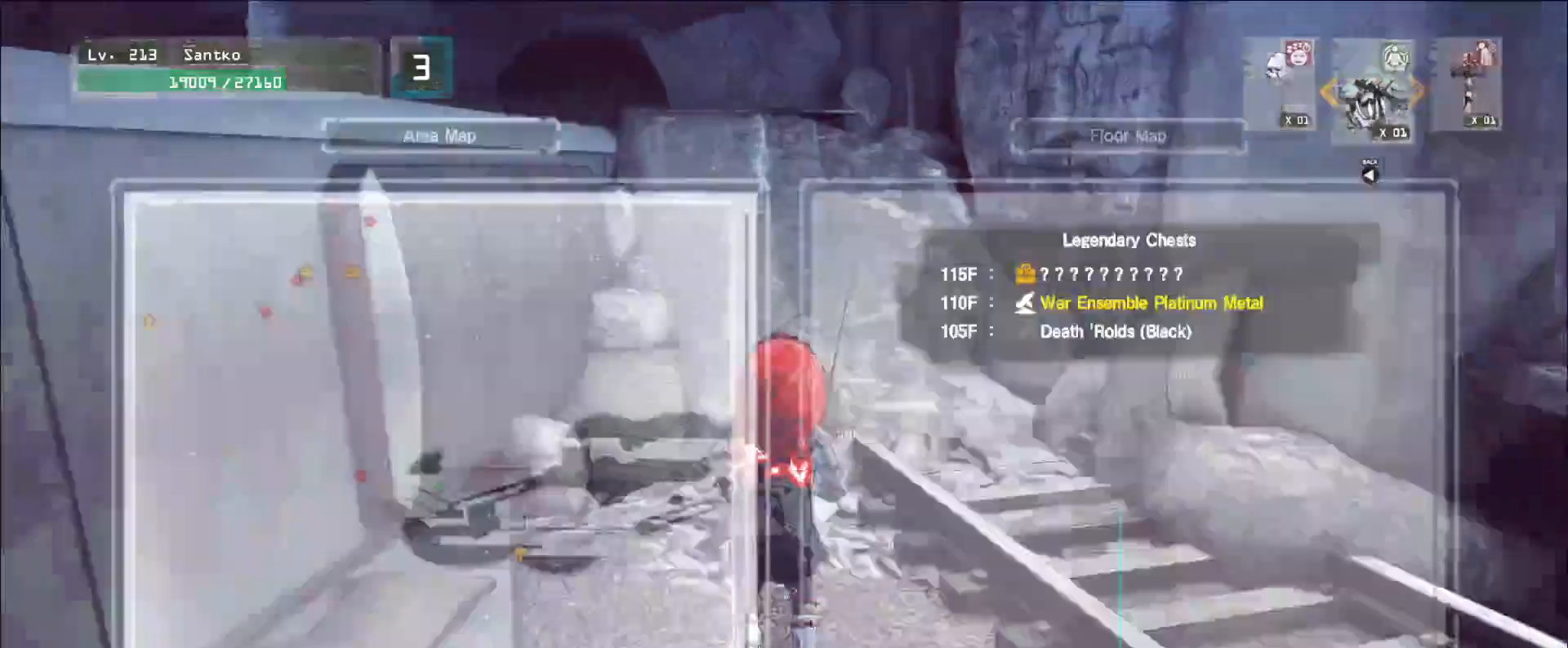
{"keys": ["w"], "mouse": [], "events": [[240, "w", "down"], [360, "ctrl", "down"], [440, "ctrl", "up"]]}
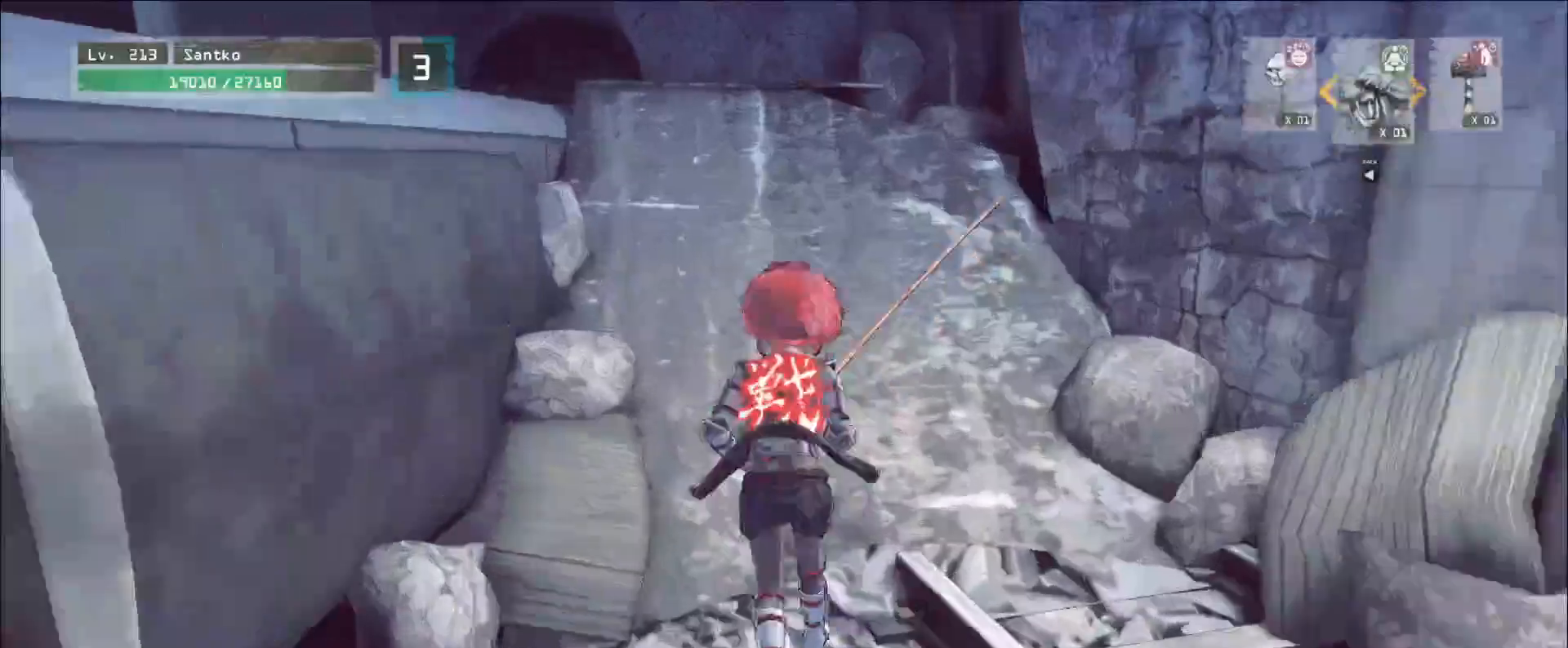
{"keys": ["a", "w"], "mouse": [], "events": [[360, "a", "down"]]}
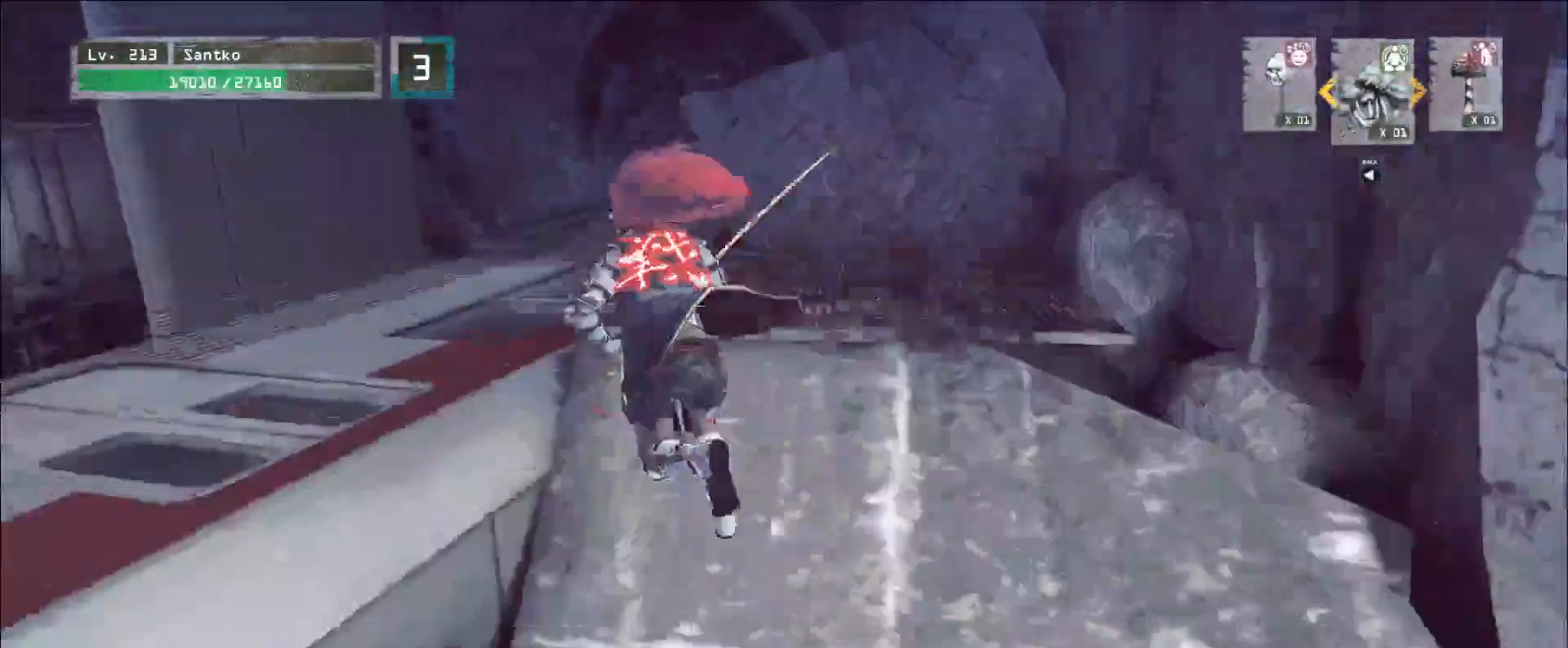
{"keys": [], "mouse": [], "events": [[200, "a", "up"], [280, "w", "up"], [360, "ctrl", "down"], [480, "ctrl", "up"]]}
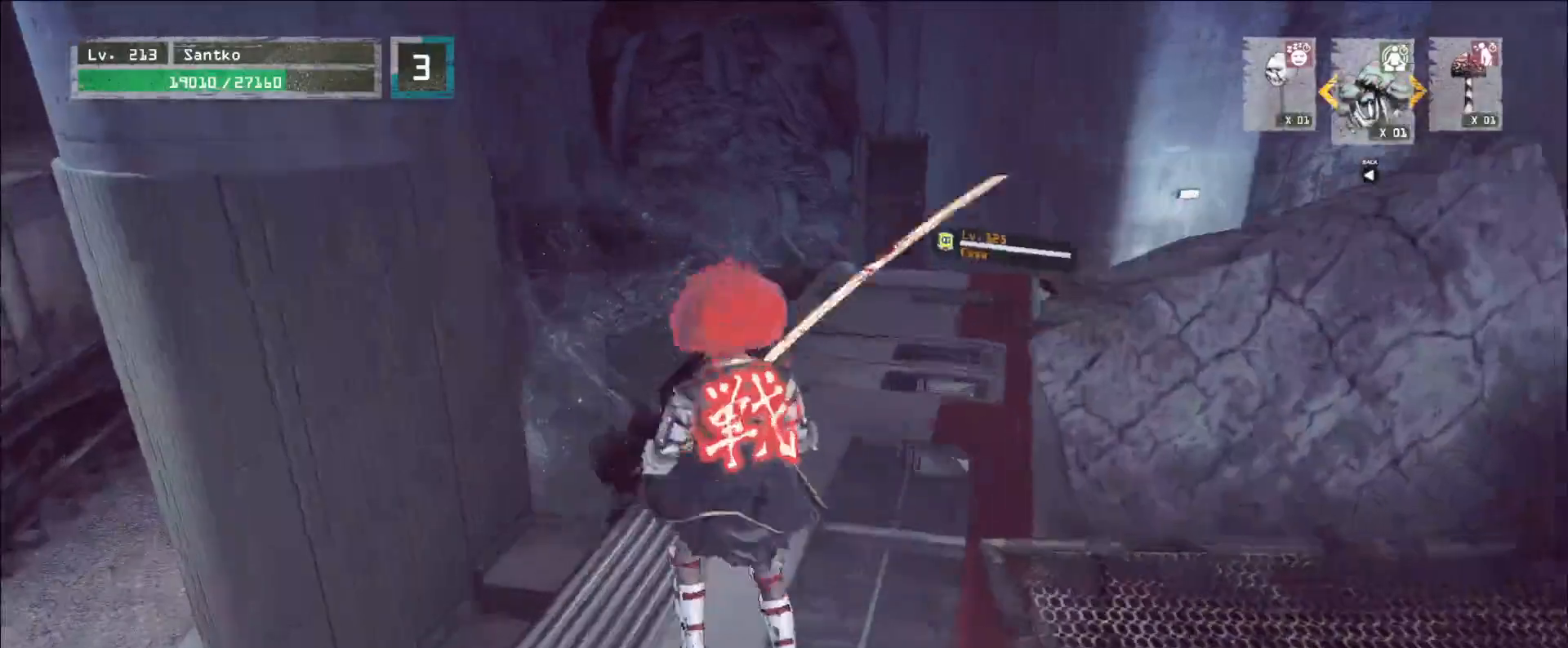
{"keys": ["w"], "mouse": [], "events": [[120, "w", "down"]]}
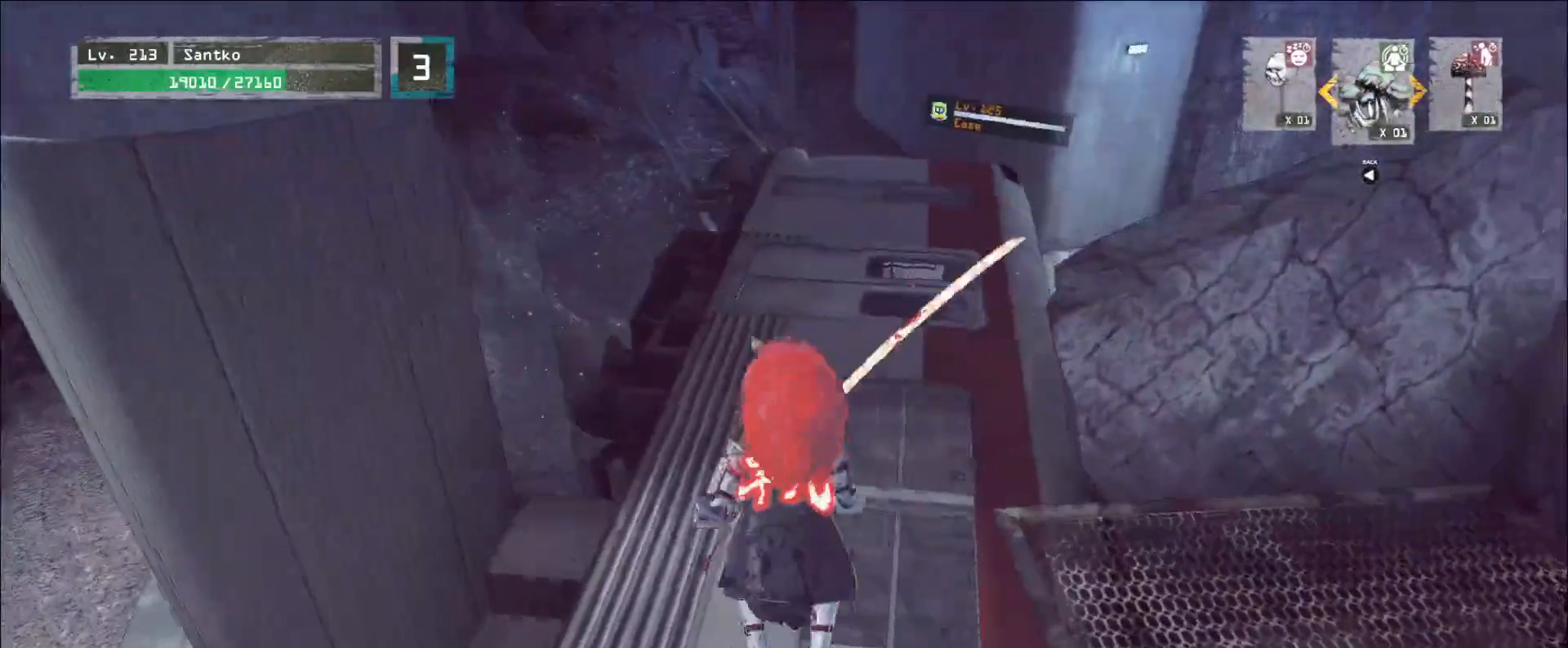
{"keys": ["w"], "mouse": [], "events": []}
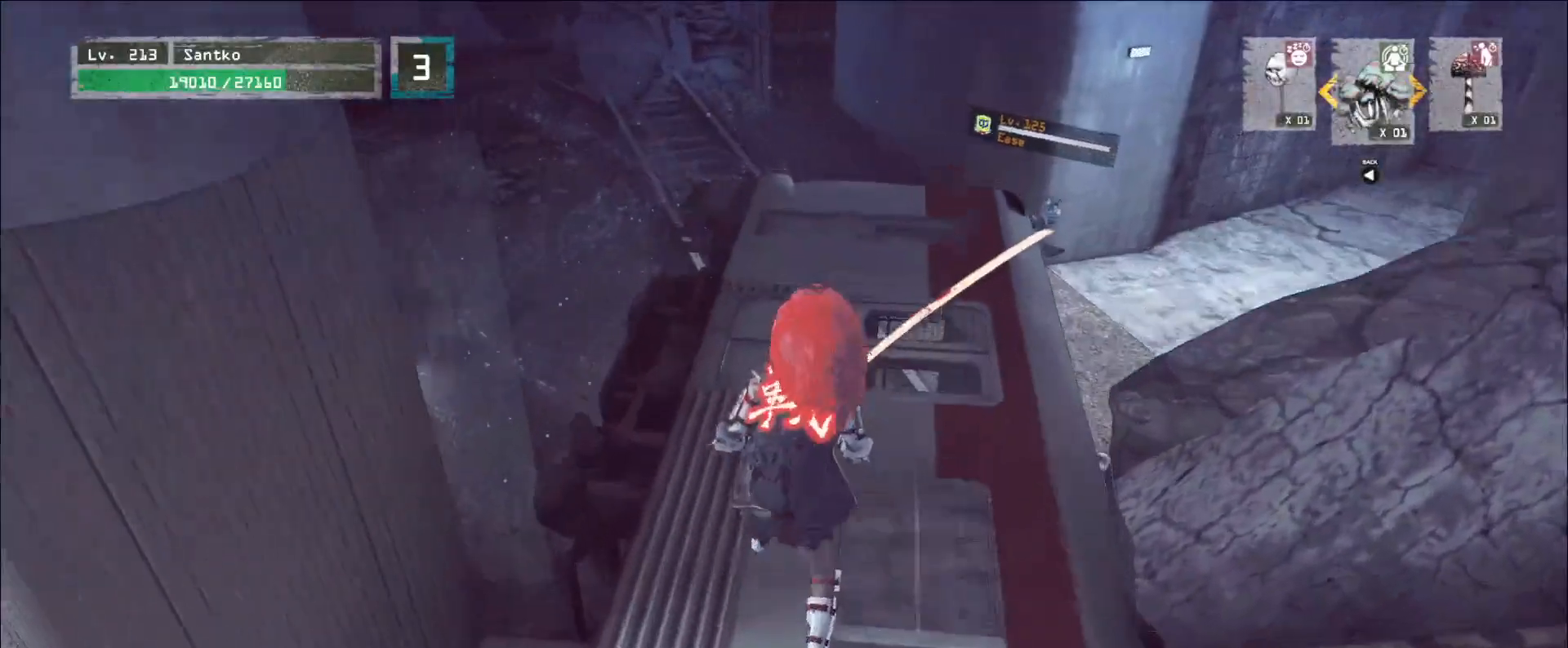
{"keys": ["w"], "mouse": [], "events": [[120, "a", "down"], [320, "a", "up"]]}
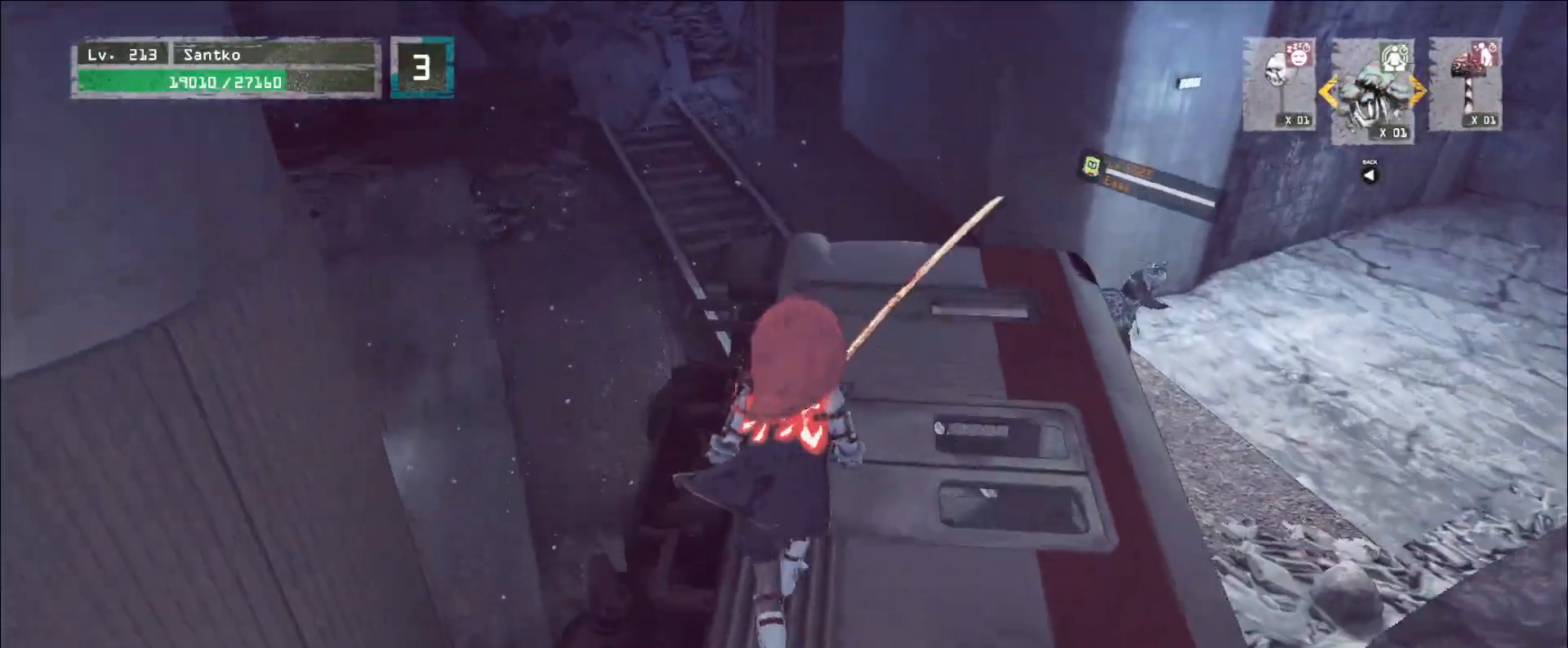
{"keys": ["w"], "mouse": [], "events": []}
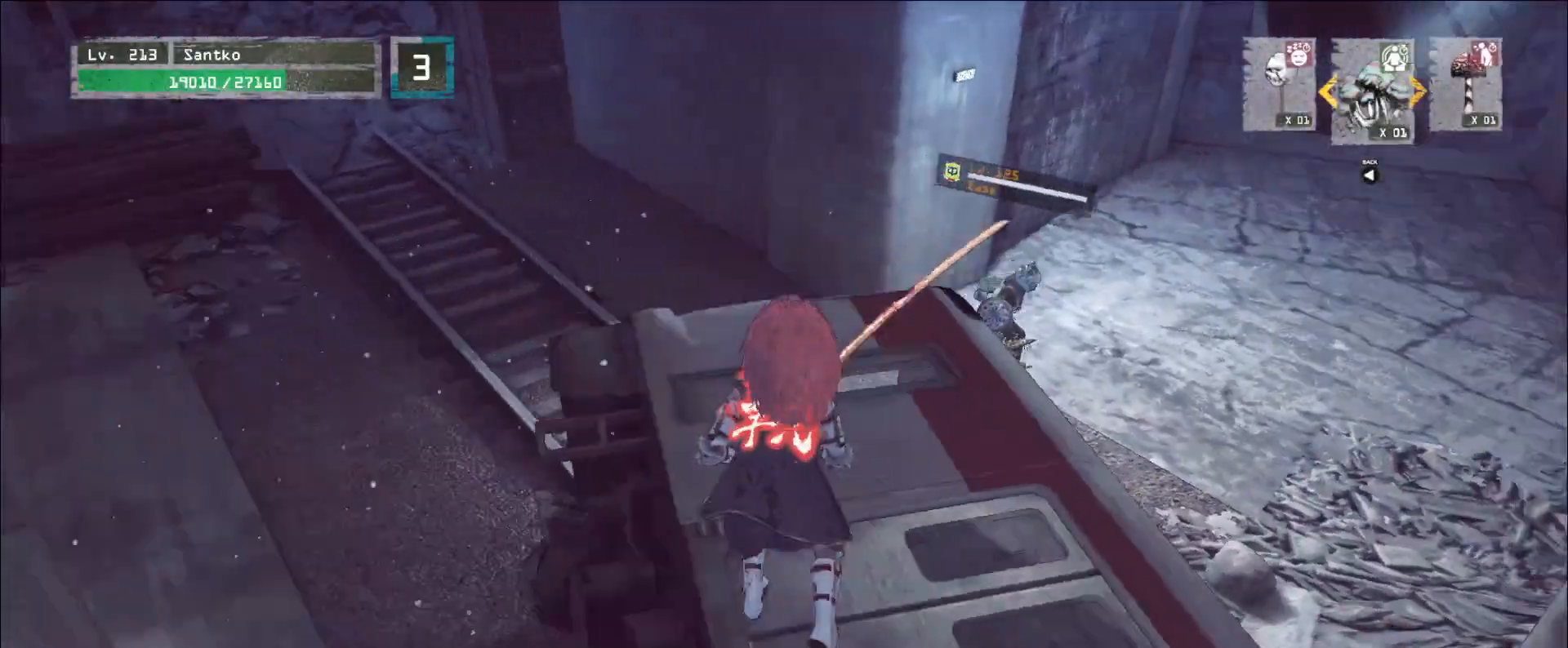
{"keys": ["w"], "mouse": [], "events": []}
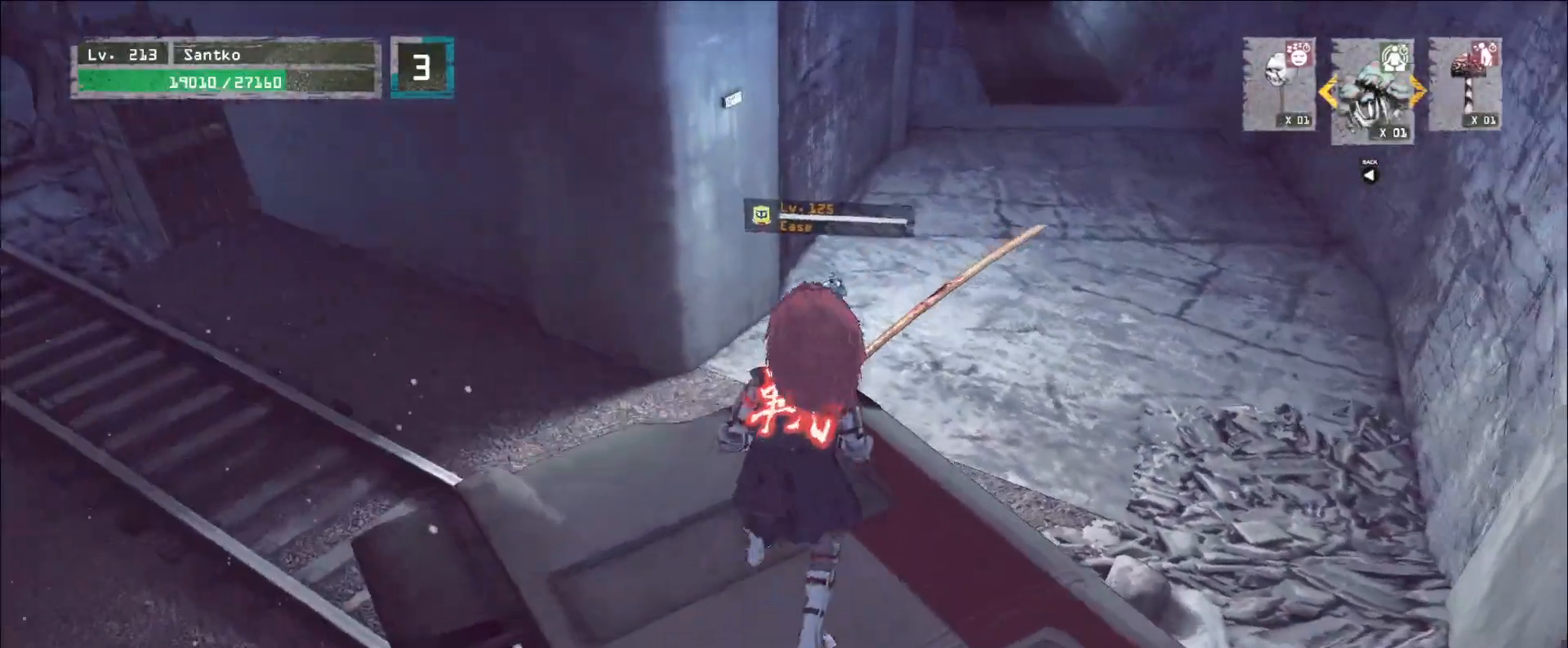
{"keys": ["w"], "mouse": [], "events": []}
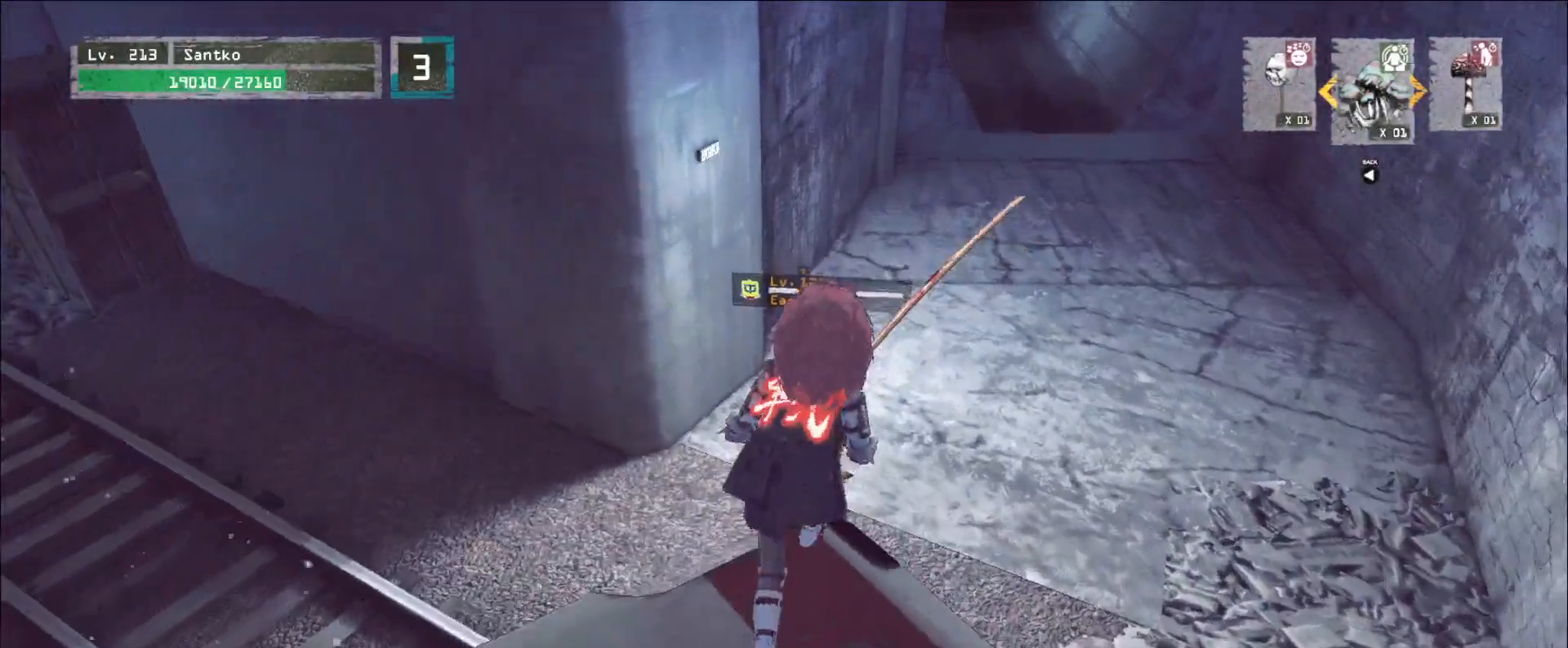
{"keys": [], "mouse": [], "events": [[40, "f", "down"], [120, "f", "up"], [160, "f", "down"], [240, "f", "up"], [320, "f", "down"], [400, "f", "up"], [400, "w", "up"]]}
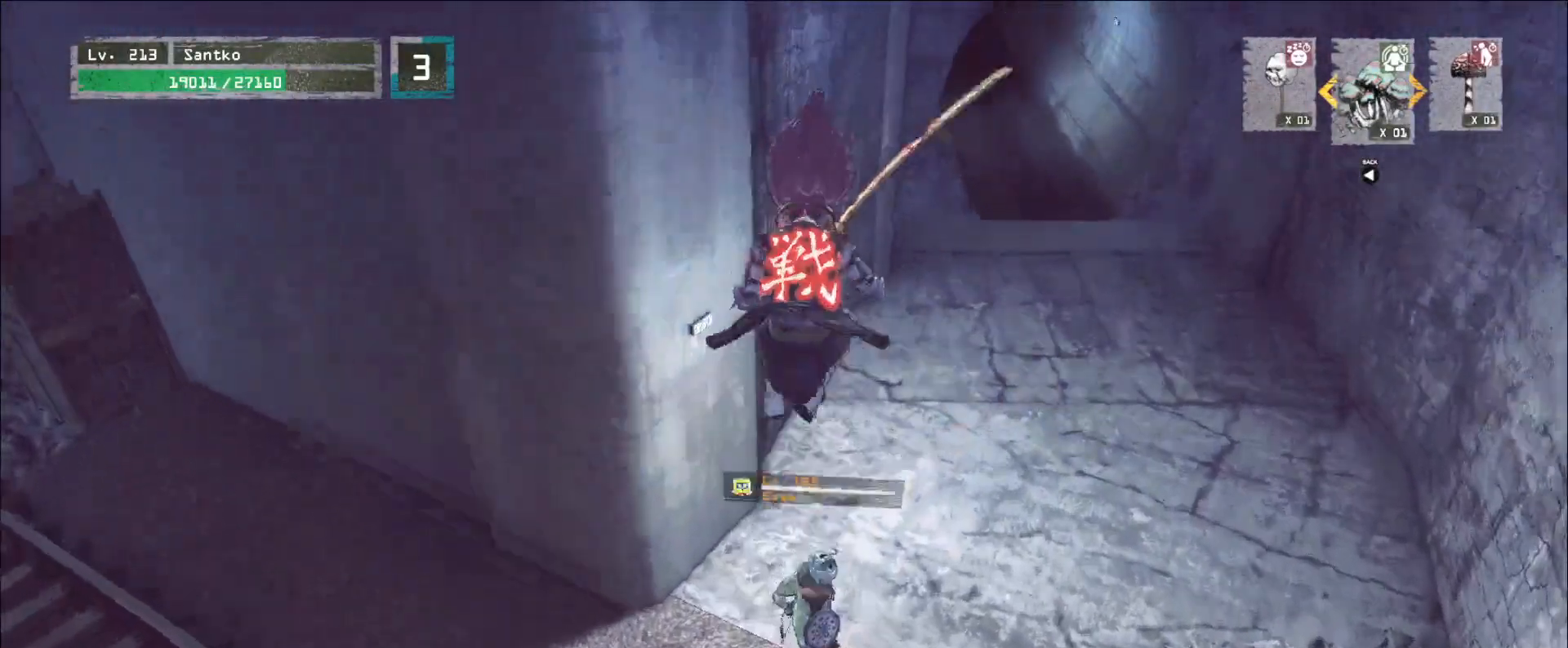
{"keys": [], "mouse": [], "events": []}
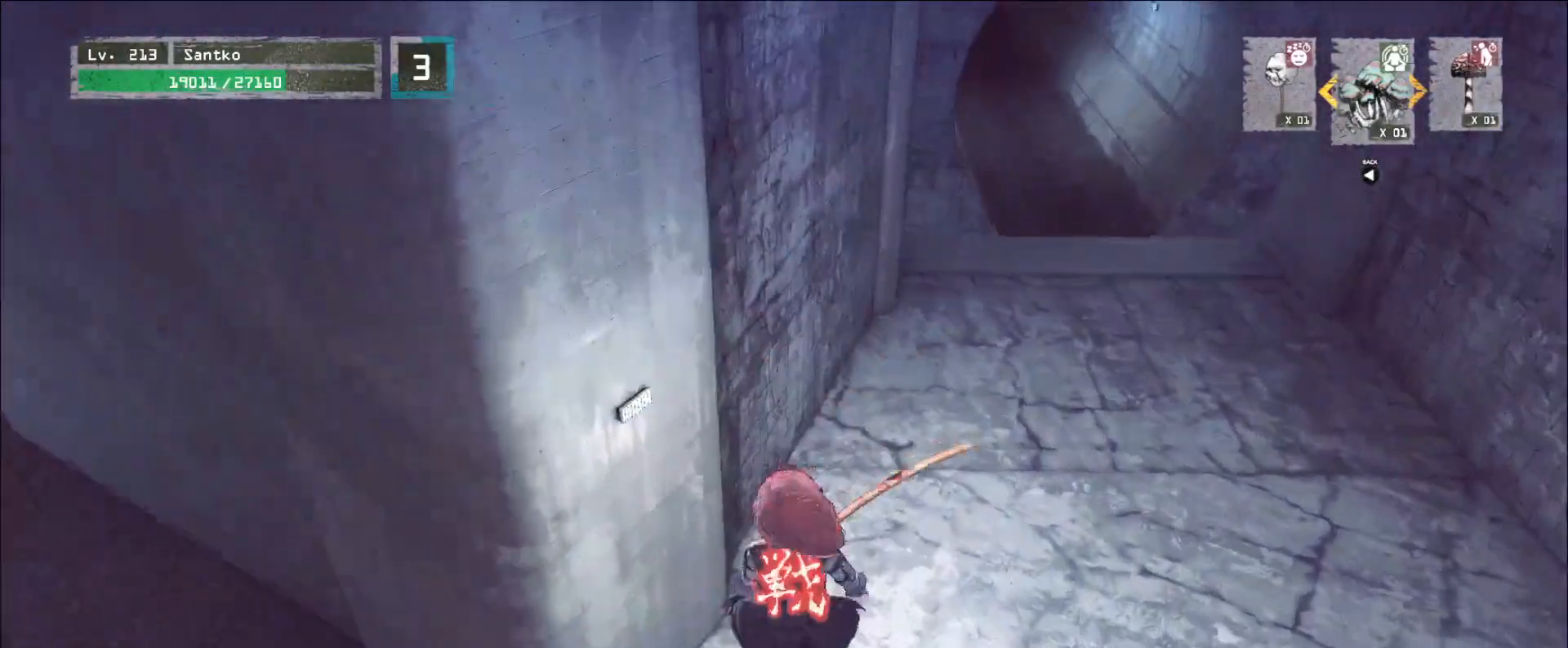
{"keys": ["w"], "mouse": [], "events": [[400, "w", "down"]]}
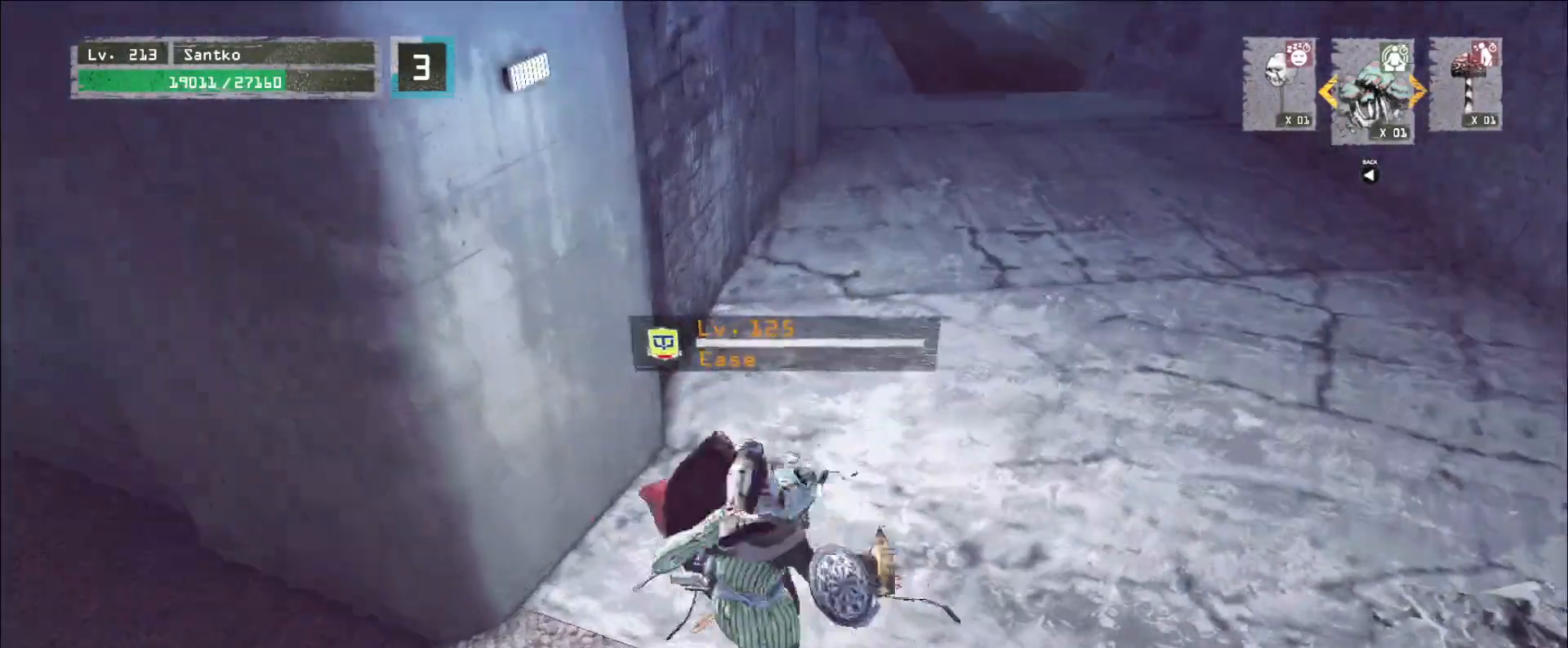
{"keys": ["d", "w"], "mouse": [], "events": [[240, "d", "down"]]}
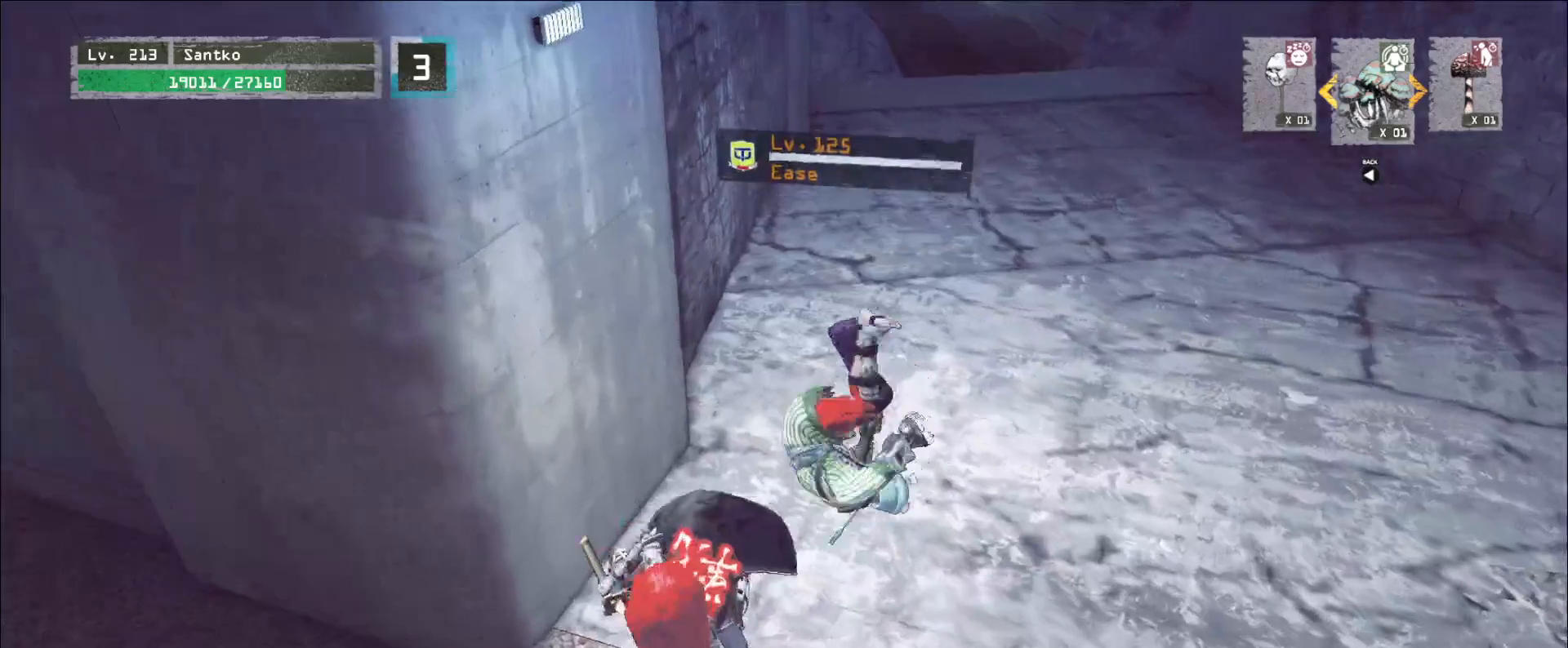
{"keys": ["d"], "mouse": [], "events": [[120, "q", "down"], [240, "q", "up"], [520, "w", "up"]]}